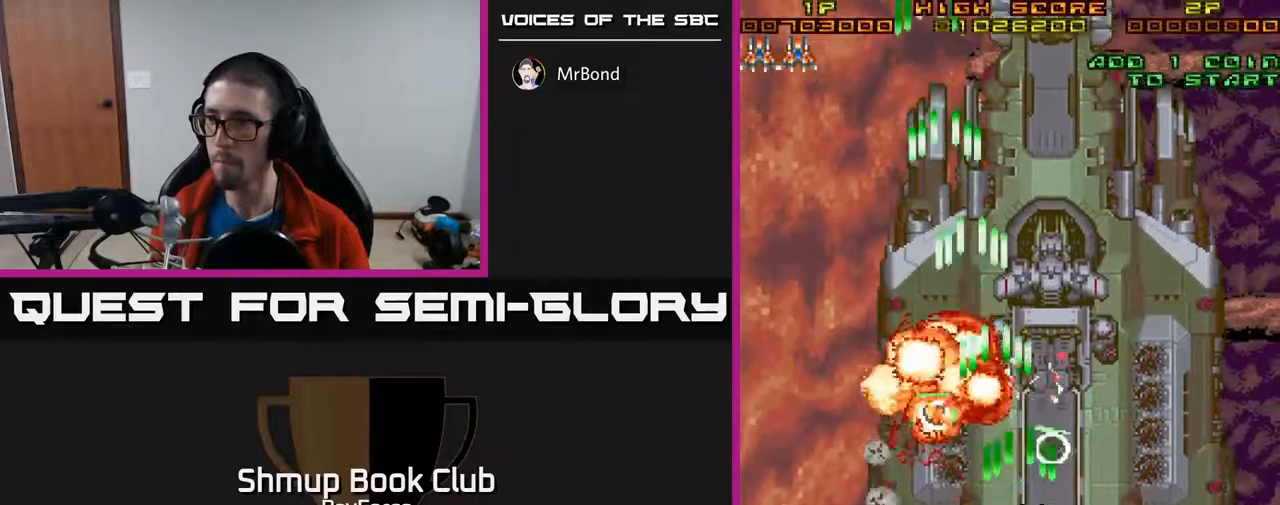
Gameplay with a controller (Xbox layout); each line is a JSON object with the inputs held at the frame after it. "events" lists button and stick changes between this image and that frame as [ms after this image, input, new state], when the widget could be followed in between. Not read: left_stick.
{"buttons": ["A", "DPAD_RIGHT"], "right_stick": "center", "events": [[467, "DPAD_UP", "up"], [500, "DPAD_RIGHT", "down"]]}
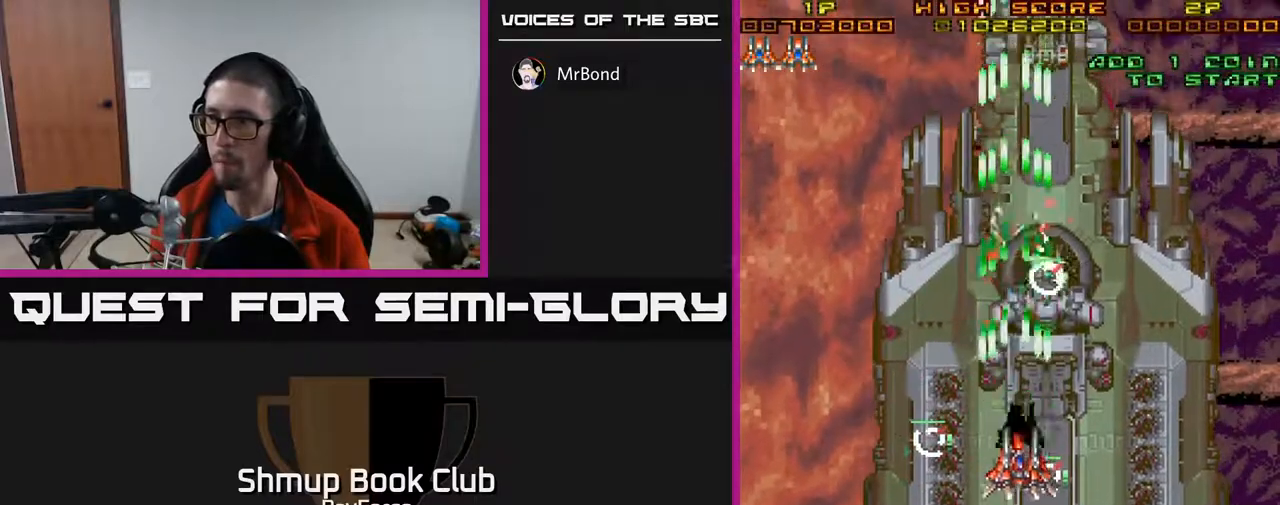
{"buttons": ["A", "DPAD_DOWN", "DPAD_LEFT"], "right_stick": "center", "events": [[17, "DPAD_DOWN", "down"], [50, "X", "down"], [267, "X", "up"], [317, "DPAD_RIGHT", "up"], [467, "DPAD_LEFT", "down"]]}
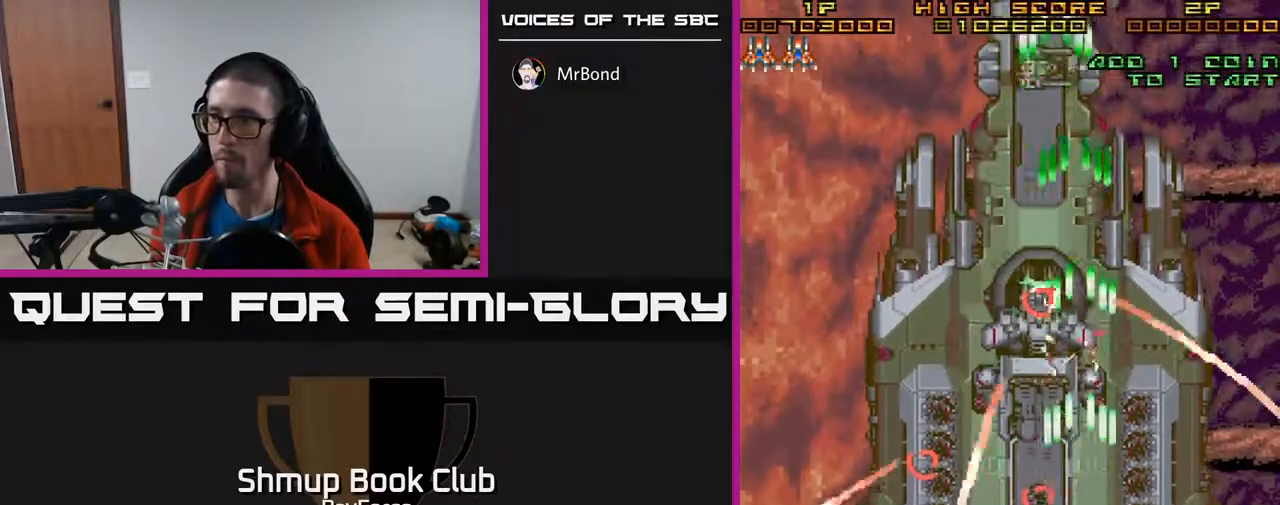
{"buttons": ["A", "DPAD_UP", "DPAD_RIGHT"], "right_stick": "center", "events": [[150, "DPAD_DOWN", "up"], [250, "DPAD_DOWN", "down"], [250, "DPAD_LEFT", "up"], [283, "DPAD_RIGHT", "down"], [300, "DPAD_DOWN", "up"], [400, "DPAD_UP", "down"]]}
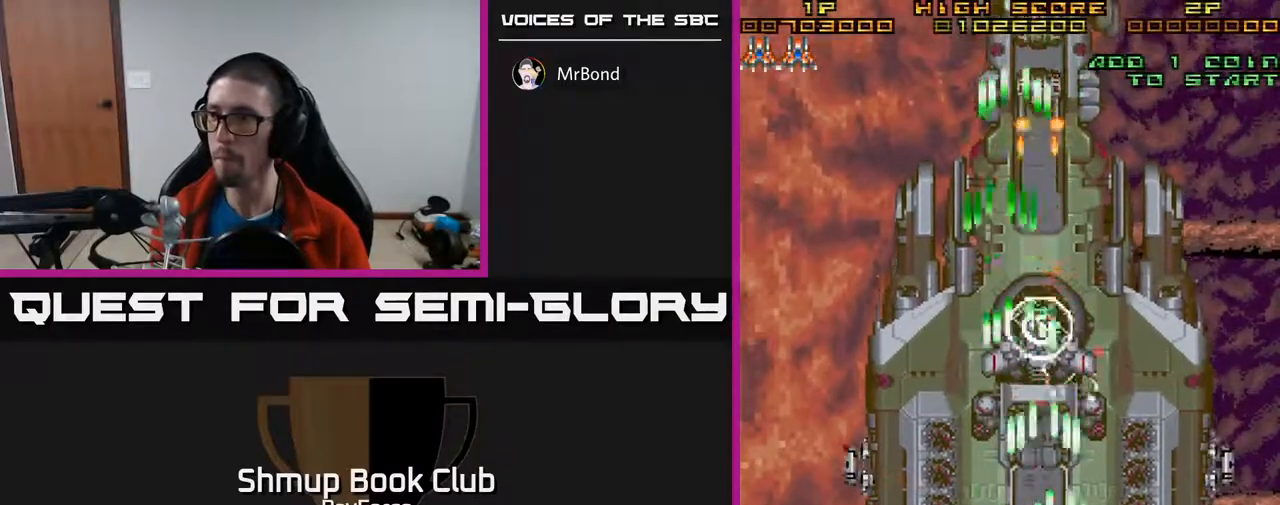
{"buttons": ["A", "DPAD_DOWN", "DPAD_LEFT"], "right_stick": "center", "events": [[17, "DPAD_RIGHT", "up"], [100, "DPAD_LEFT", "down"], [250, "DPAD_LEFT", "up"], [300, "DPAD_UP", "up"], [317, "DPAD_RIGHT", "down"], [333, "DPAD_DOWN", "down"], [350, "DPAD_RIGHT", "up"], [467, "DPAD_LEFT", "down"]]}
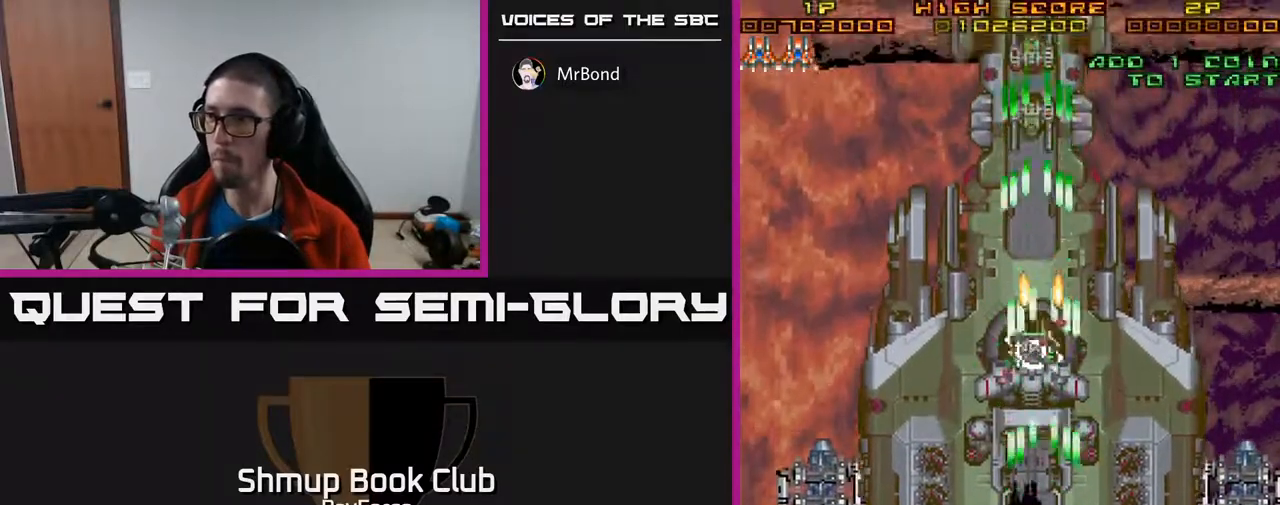
{"buttons": ["A", "DPAD_RIGHT"], "right_stick": "center", "events": [[83, "DPAD_DOWN", "up"], [133, "DPAD_UP", "down"], [150, "X", "down"], [167, "DPAD_LEFT", "up"], [233, "DPAD_RIGHT", "down"], [233, "DPAD_UP", "up"], [367, "X", "up"]]}
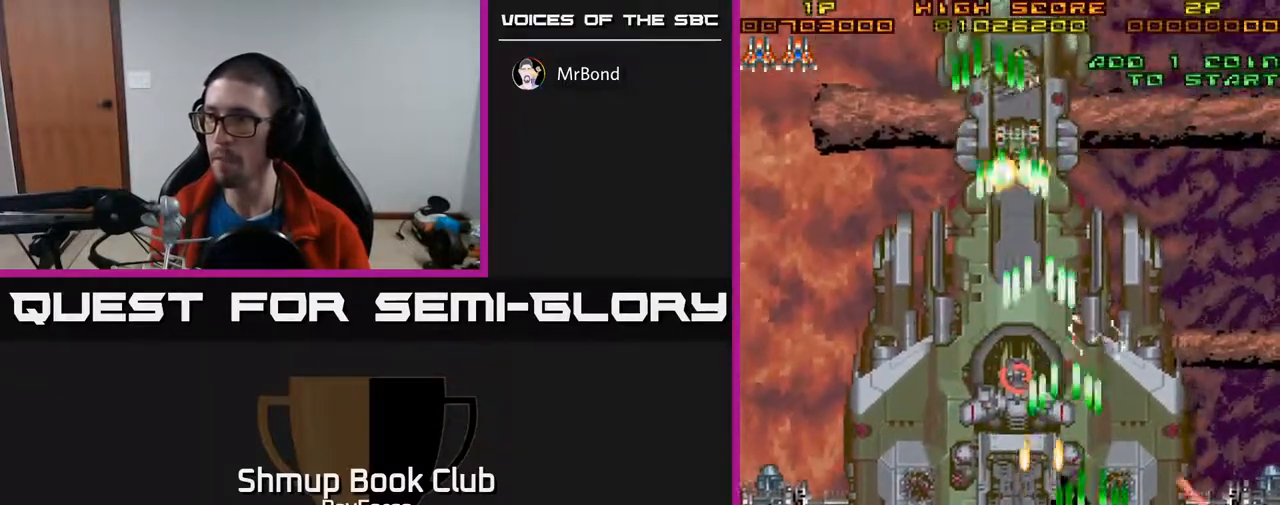
{"buttons": ["A", "DPAD_UP", "DPAD_LEFT"], "right_stick": "center", "events": [[167, "DPAD_RIGHT", "up"], [167, "DPAD_UP", "down"], [250, "DPAD_LEFT", "down"]]}
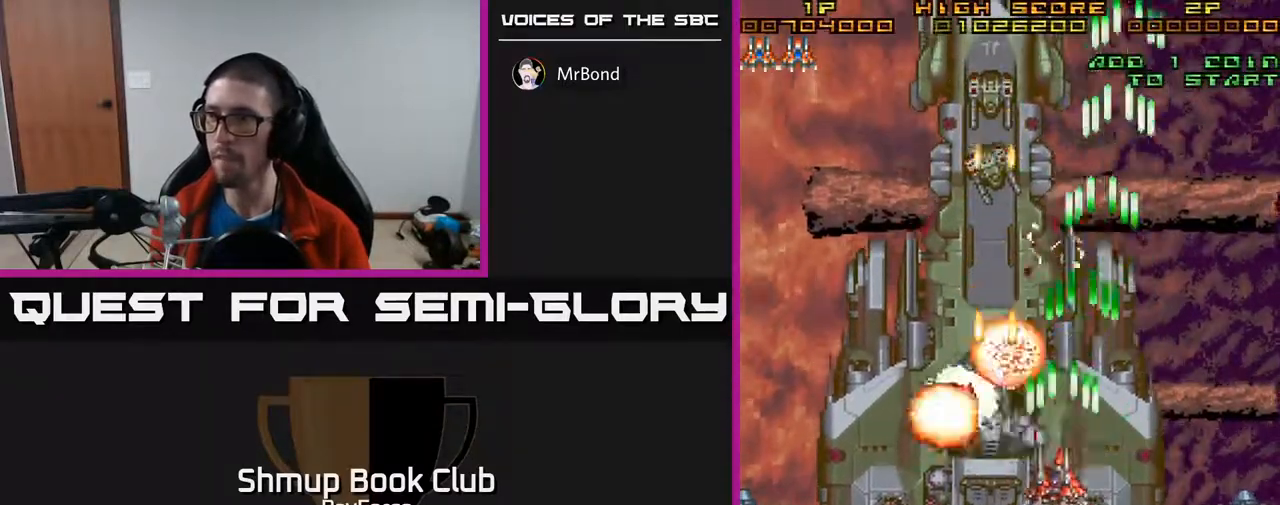
{"buttons": ["A", "DPAD_DOWN", "DPAD_LEFT"], "right_stick": "center", "events": [[50, "DPAD_LEFT", "up"], [83, "DPAD_RIGHT", "down"], [267, "DPAD_RIGHT", "up"], [300, "DPAD_LEFT", "down"], [333, "DPAD_UP", "up"], [417, "DPAD_DOWN", "down"]]}
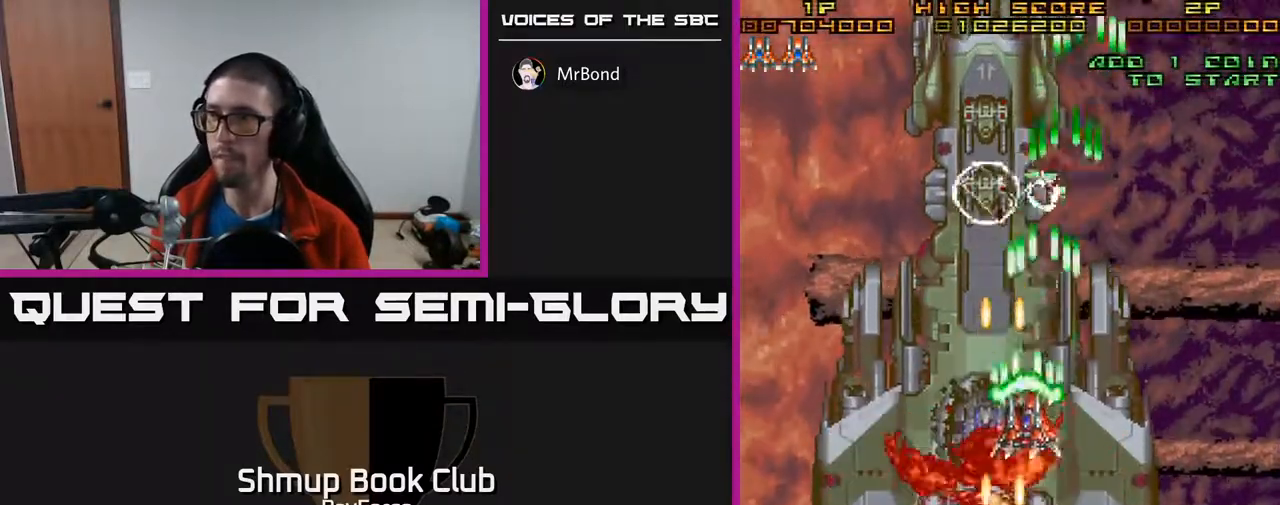
{"buttons": ["A", "DPAD_UP", "DPAD_RIGHT"], "right_stick": "center", "events": [[200, "DPAD_DOWN", "up"], [250, "DPAD_UP", "down"], [333, "DPAD_LEFT", "up"], [450, "DPAD_RIGHT", "down"]]}
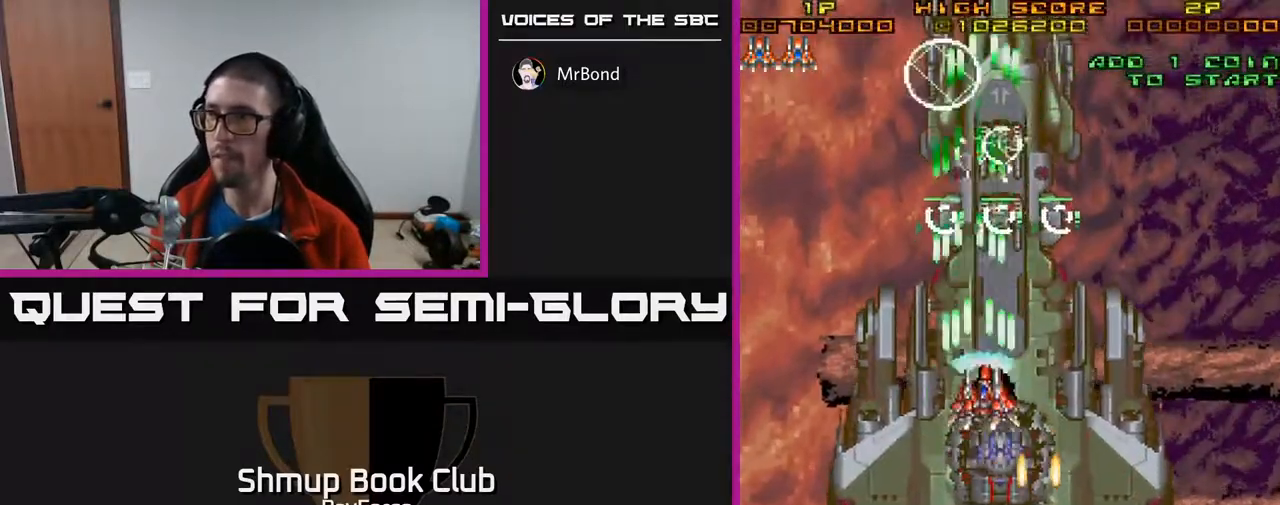
{"buttons": ["A", "DPAD_DOWN"], "right_stick": "center", "events": [[33, "DPAD_RIGHT", "up"], [167, "DPAD_UP", "up"], [200, "DPAD_DOWN", "down"], [200, "X", "down"], [217, "DPAD_RIGHT", "down"], [300, "DPAD_RIGHT", "up"], [450, "X", "up"]]}
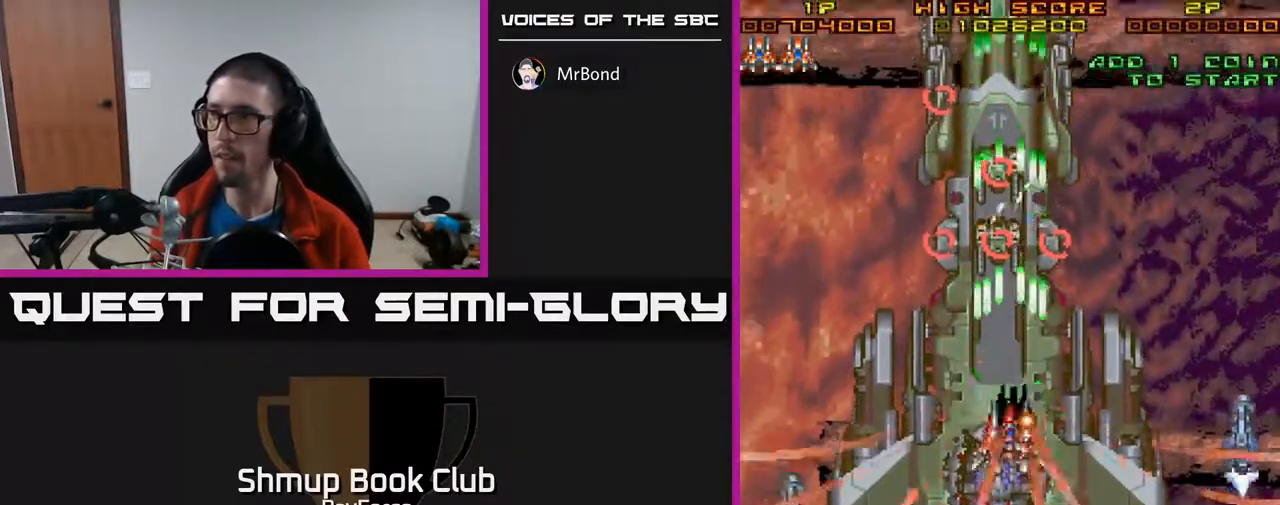
{"buttons": ["A", "DPAD_LEFT"], "right_stick": "center", "events": [[33, "DPAD_RIGHT", "down"], [117, "DPAD_DOWN", "up"], [250, "DPAD_RIGHT", "up"], [400, "DPAD_LEFT", "down"]]}
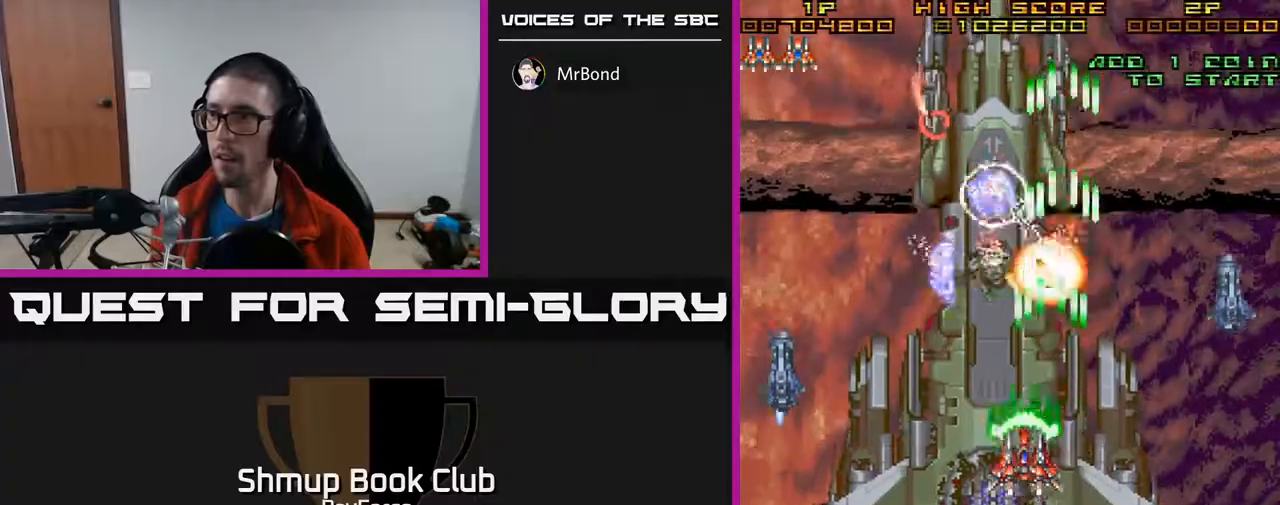
{"buttons": ["A", "DPAD_UP", "DPAD_LEFT"], "right_stick": "center", "events": [[17, "DPAD_DOWN", "down"], [33, "DPAD_LEFT", "up"], [67, "DPAD_RIGHT", "down"], [150, "DPAD_RIGHT", "up"], [183, "DPAD_LEFT", "down"], [200, "DPAD_DOWN", "up"], [450, "DPAD_UP", "down"]]}
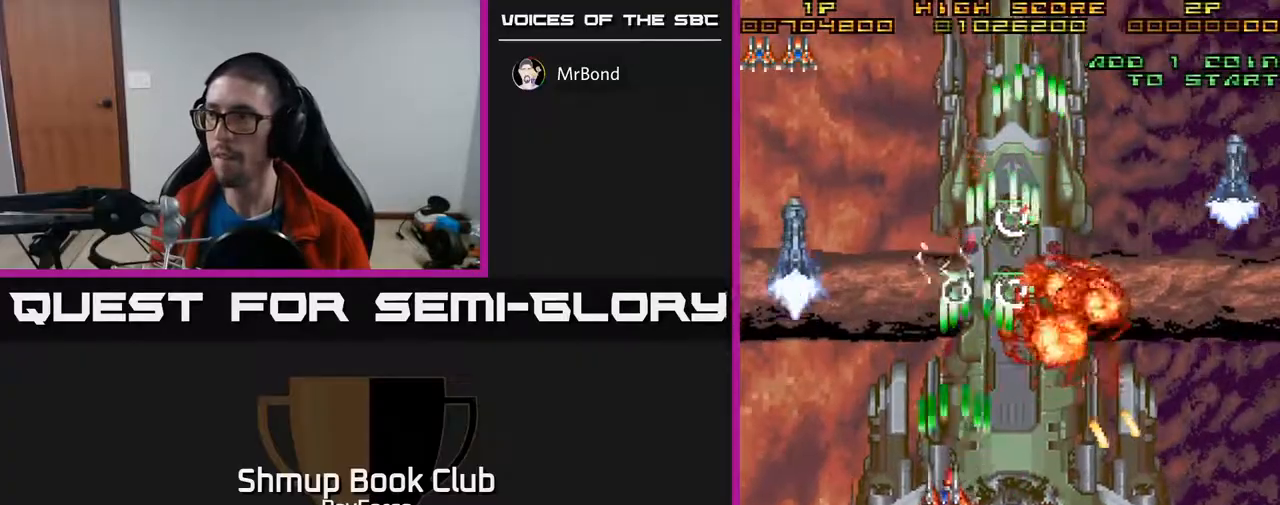
{"buttons": ["A", "X", "DPAD_DOWN", "DPAD_RIGHT"], "right_stick": "center", "events": [[50, "DPAD_LEFT", "up"], [117, "DPAD_RIGHT", "down"], [317, "DPAD_UP", "up"], [317, "X", "down"], [350, "DPAD_DOWN", "down"], [383, "DPAD_RIGHT", "up"], [450, "DPAD_RIGHT", "down"]]}
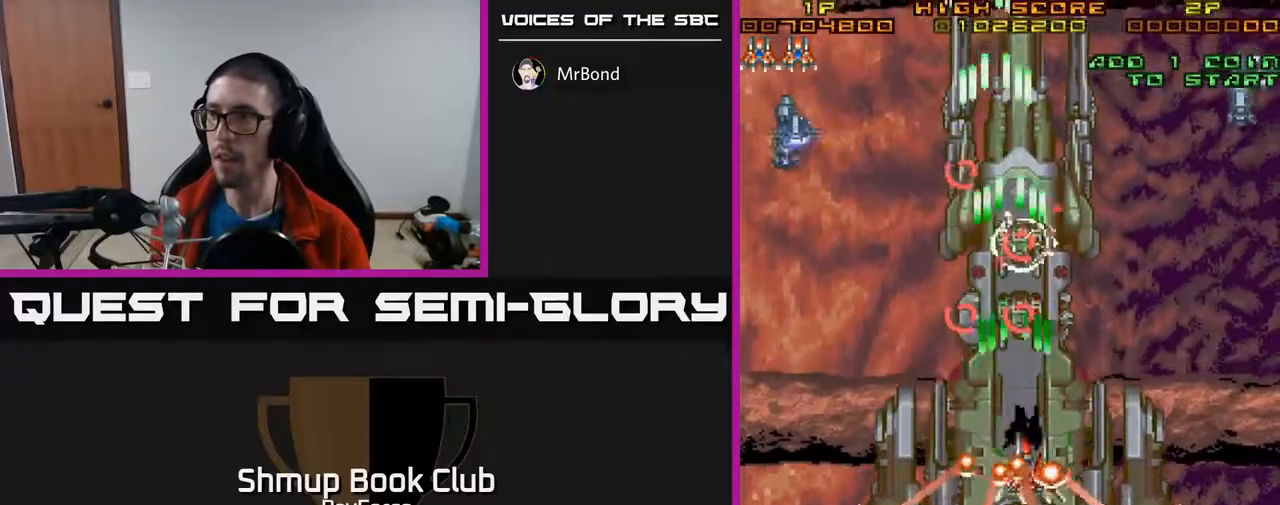
{"buttons": ["A", "DPAD_LEFT"], "right_stick": "center", "events": [[50, "X", "up"], [300, "DPAD_RIGHT", "up"], [367, "DPAD_LEFT", "down"], [383, "DPAD_DOWN", "up"]]}
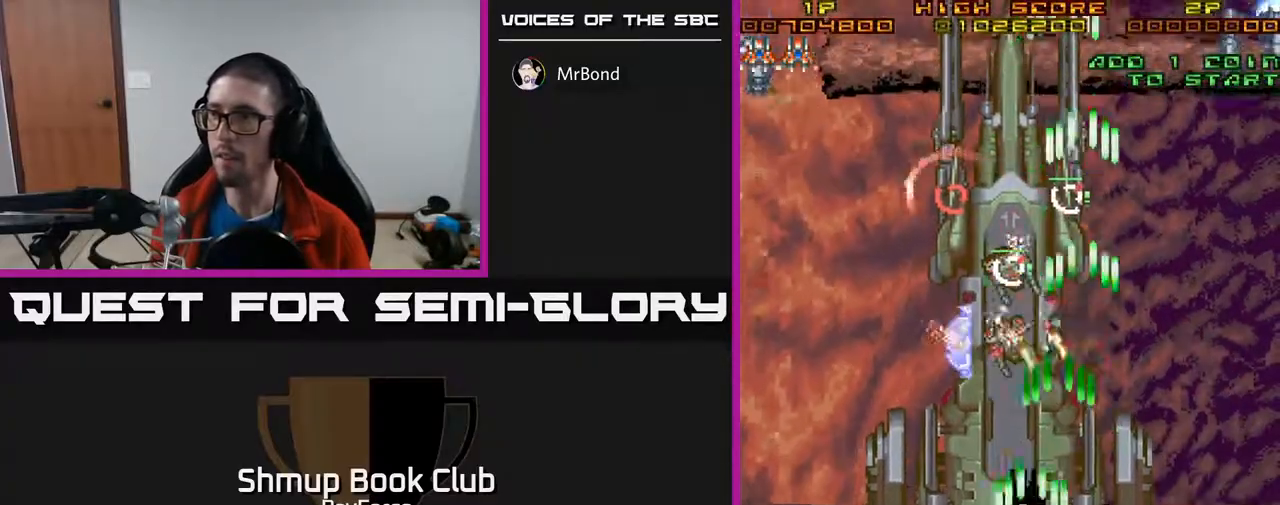
{"buttons": ["A", "DPAD_UP", "DPAD_RIGHT"], "right_stick": "center", "events": [[183, "DPAD_UP", "down"], [350, "DPAD_LEFT", "up"], [450, "DPAD_RIGHT", "down"]]}
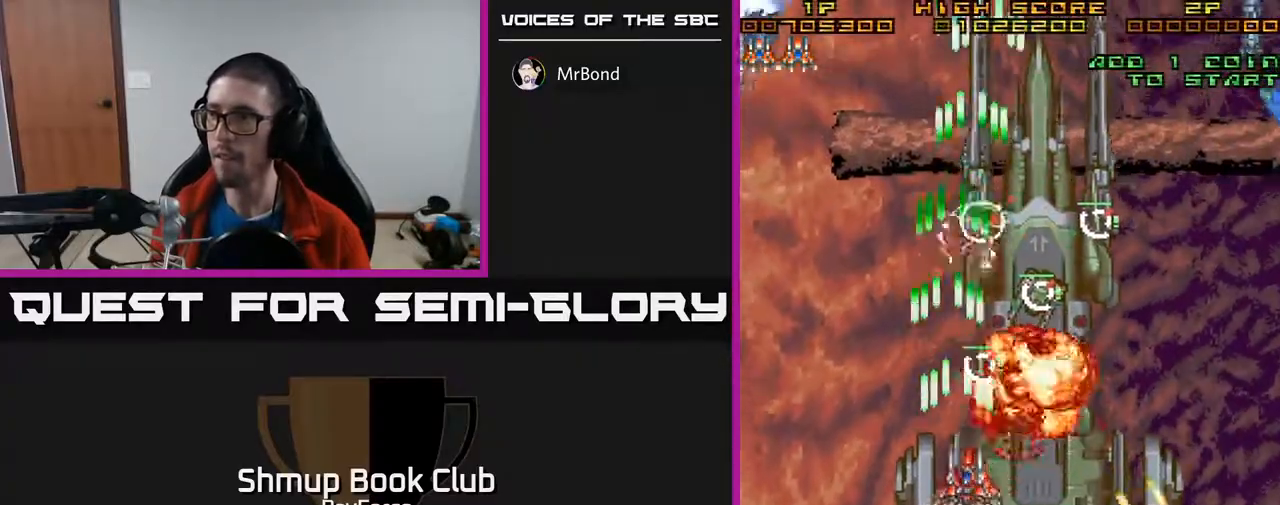
{"buttons": ["A", "X", "DPAD_DOWN", "DPAD_LEFT"], "right_stick": "center", "events": [[133, "DPAD_UP", "up"], [400, "DPAD_DOWN", "down"], [450, "DPAD_RIGHT", "up"], [483, "DPAD_LEFT", "down"], [483, "X", "down"]]}
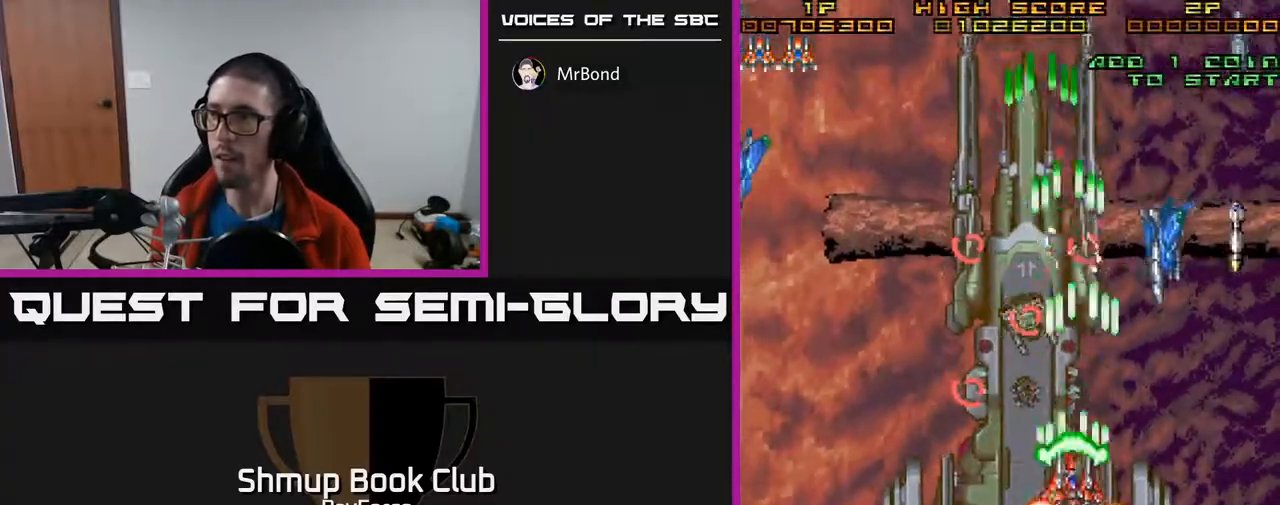
{"buttons": ["A", "DPAD_LEFT"], "right_stick": "center", "events": [[67, "DPAD_LEFT", "up"], [183, "X", "up"], [200, "DPAD_LEFT", "down"], [217, "DPAD_DOWN", "up"]]}
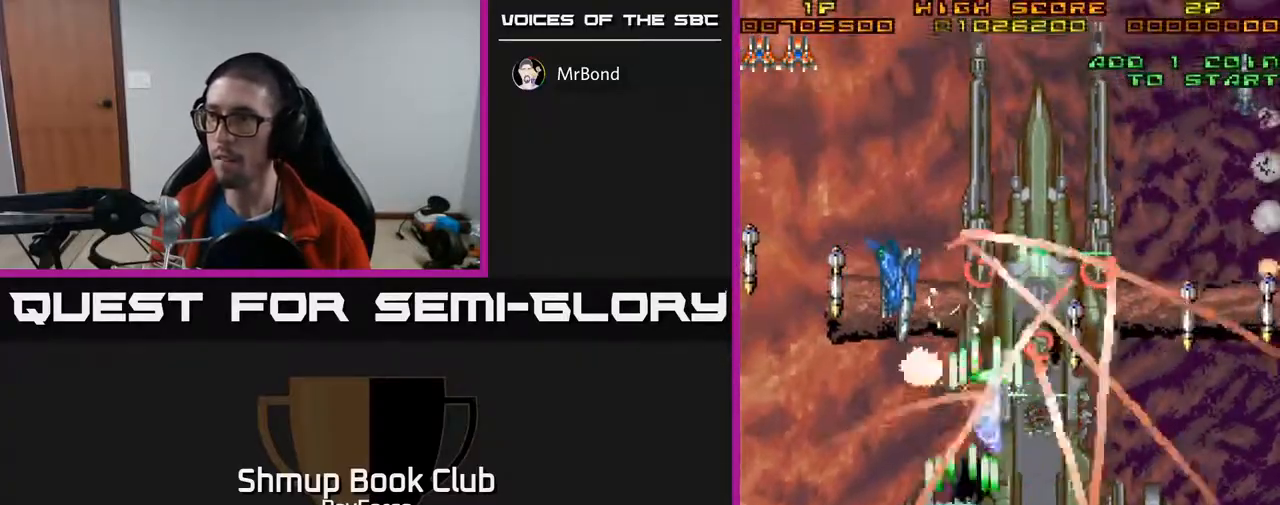
{"buttons": ["A", "DPAD_DOWN", "DPAD_RIGHT"], "right_stick": "center", "events": [[200, "DPAD_DOWN", "down"], [200, "DPAD_LEFT", "up"], [233, "DPAD_RIGHT", "down"]]}
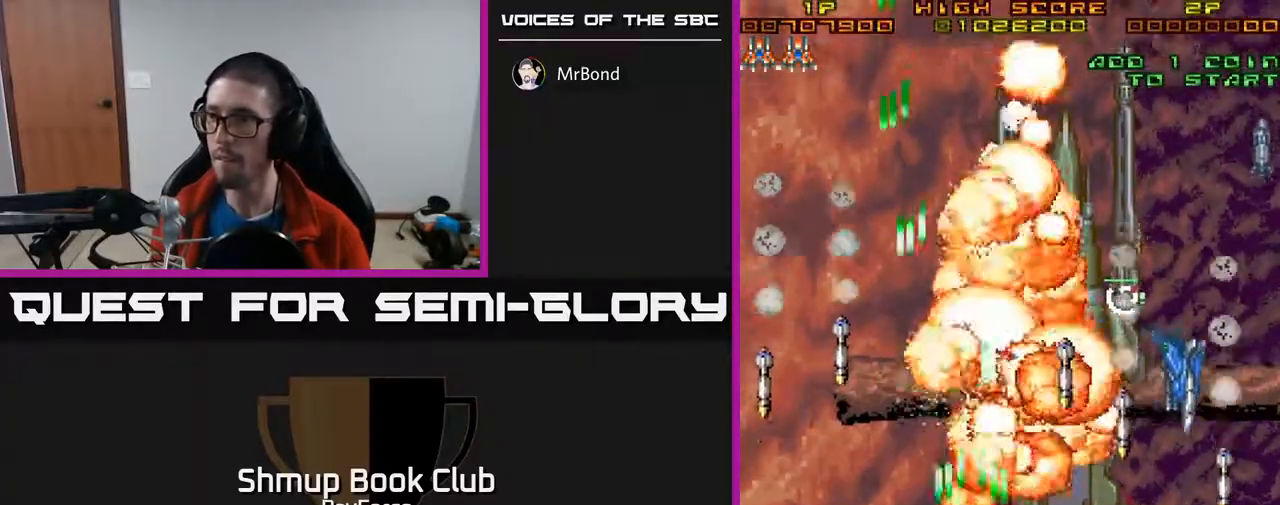
{"buttons": ["A", "DPAD_UP", "DPAD_RIGHT"], "right_stick": "center", "events": [[167, "DPAD_RIGHT", "up"], [333, "DPAD_DOWN", "up"], [350, "DPAD_LEFT", "down"], [450, "DPAD_UP", "down"], [467, "DPAD_LEFT", "up"], [500, "DPAD_RIGHT", "down"]]}
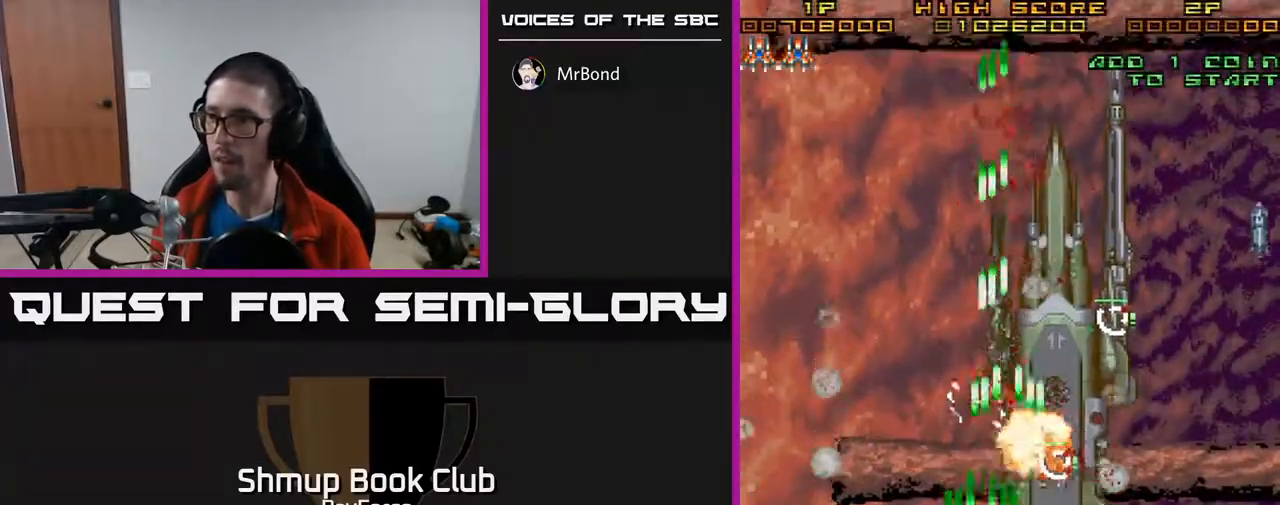
{"buttons": ["A", "DPAD_RIGHT"], "right_stick": "center", "events": [[83, "DPAD_RIGHT", "up"], [150, "DPAD_LEFT", "down"], [267, "DPAD_LEFT", "up"], [317, "DPAD_RIGHT", "down"], [483, "DPAD_UP", "up"]]}
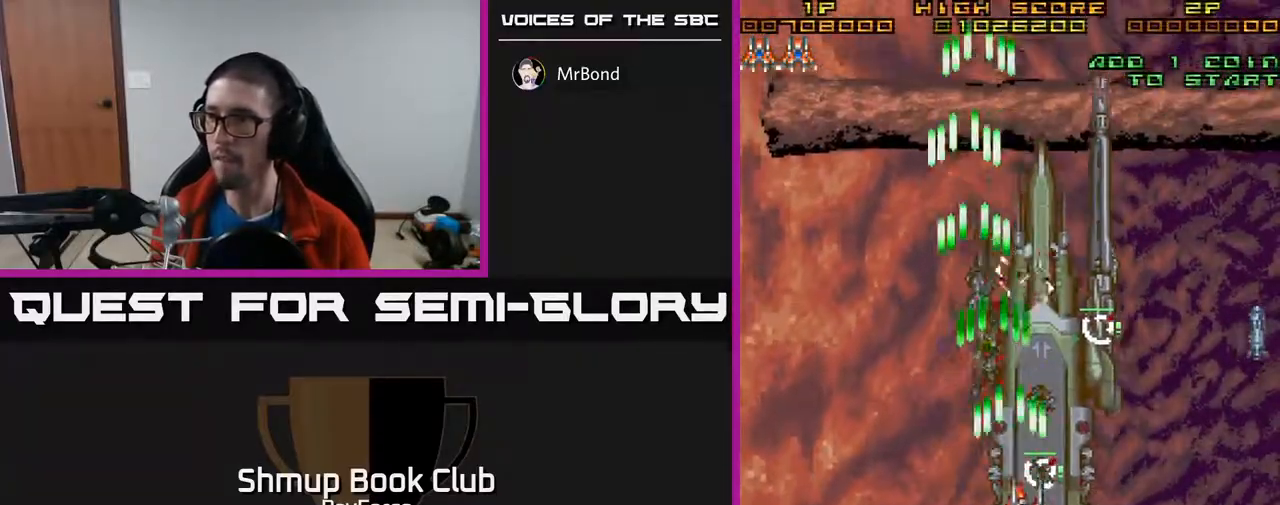
{"buttons": ["A", "X", "DPAD_RIGHT"], "right_stick": "center", "events": [[250, "DPAD_DOWN", "down"], [283, "DPAD_RIGHT", "up"], [350, "X", "down"], [467, "DPAD_RIGHT", "down"], [500, "DPAD_DOWN", "up"]]}
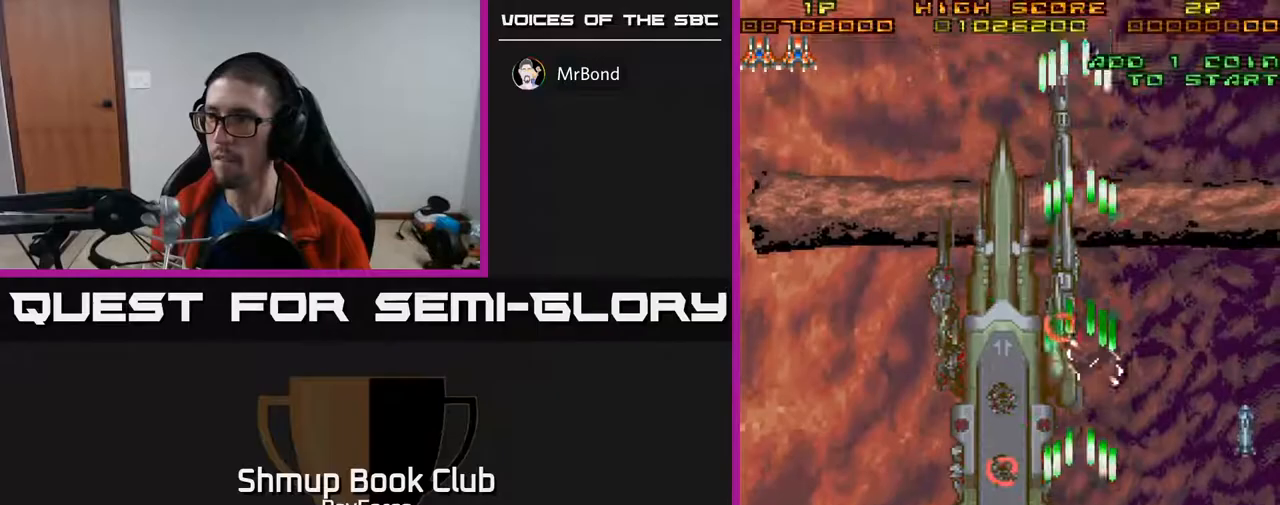
{"buttons": ["A", "DPAD_DOWN", "DPAD_RIGHT"], "right_stick": "center", "events": [[50, "X", "up"], [67, "DPAD_DOWN", "down"], [283, "DPAD_DOWN", "up"], [417, "DPAD_DOWN", "down"]]}
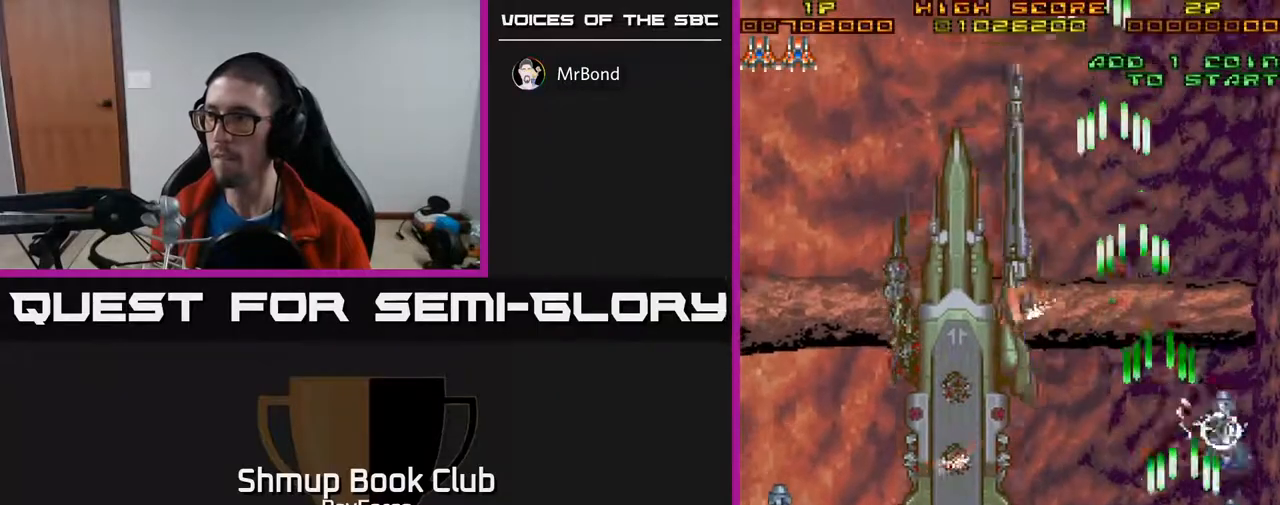
{"buttons": ["A", "DPAD_UP", "DPAD_LEFT"], "right_stick": "center", "events": [[83, "DPAD_RIGHT", "up"], [167, "DPAD_LEFT", "down"], [217, "DPAD_DOWN", "up"], [283, "DPAD_UP", "down"], [283, "X", "down"], [433, "X", "up"]]}
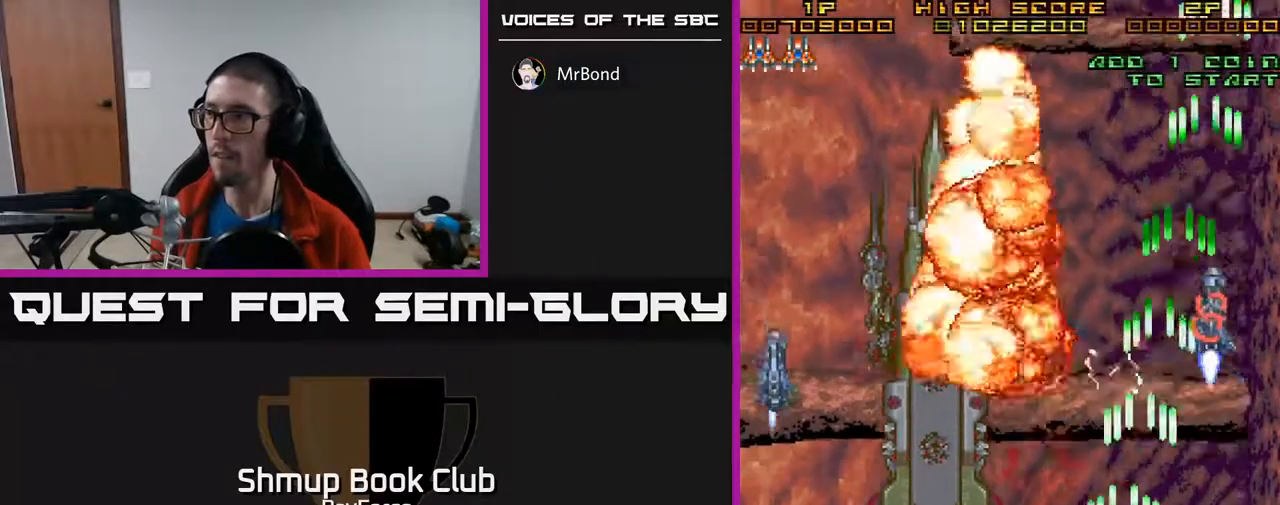
{"buttons": ["A", "DPAD_LEFT"], "right_stick": "center", "events": [[100, "DPAD_UP", "up"]]}
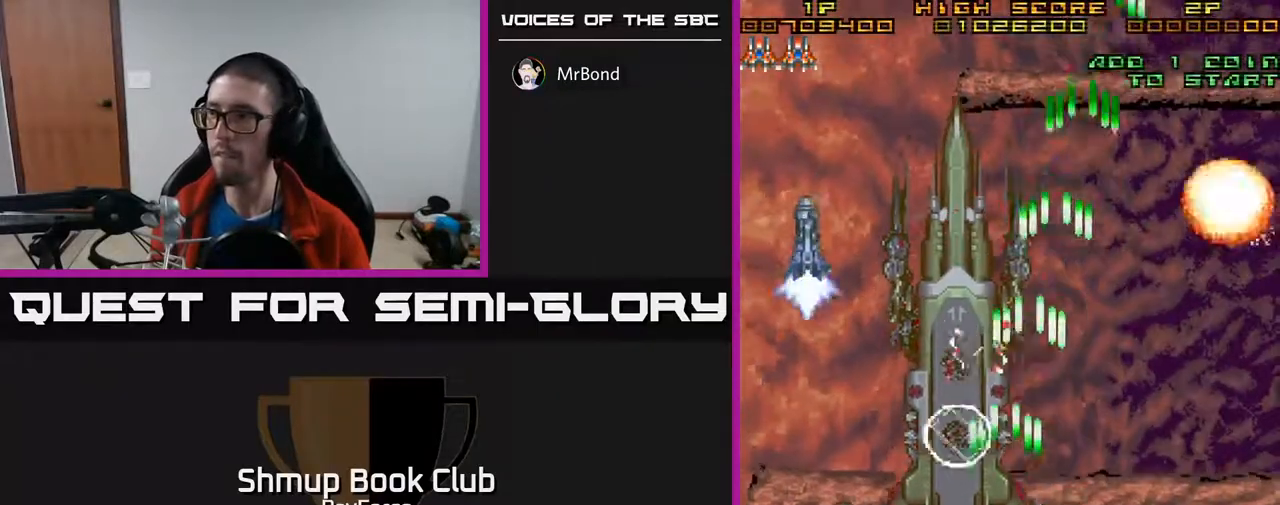
{"buttons": ["A", "DPAD_UP", "DPAD_LEFT"], "right_stick": "center", "events": [[167, "DPAD_UP", "down"]]}
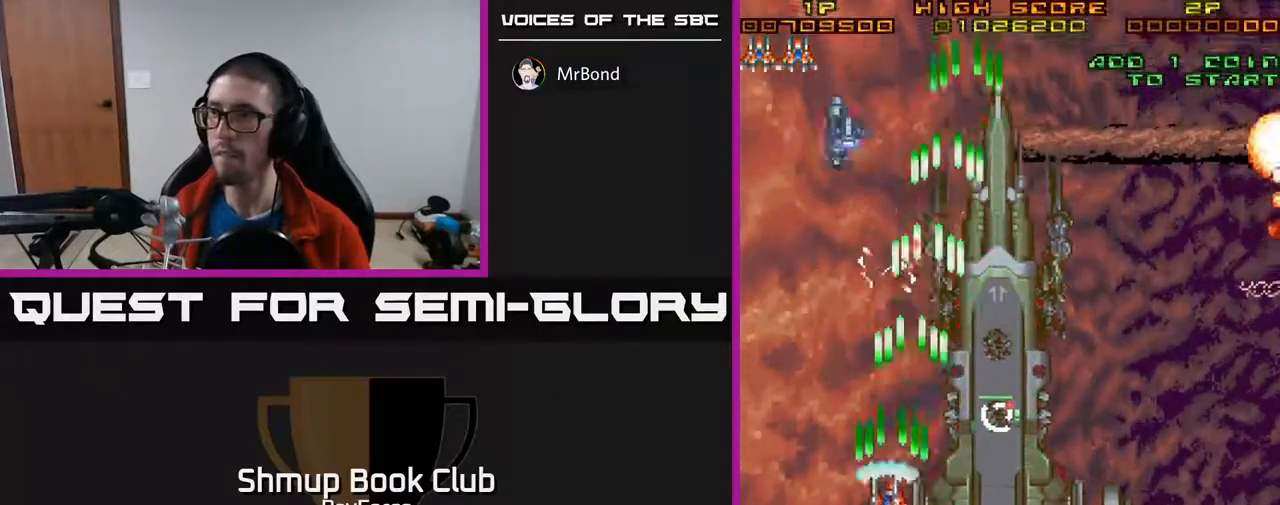
{"buttons": ["A", "DPAD_UP"], "right_stick": "center", "events": [[17, "DPAD_LEFT", "up"], [100, "DPAD_LEFT", "down"], [317, "DPAD_LEFT", "up"]]}
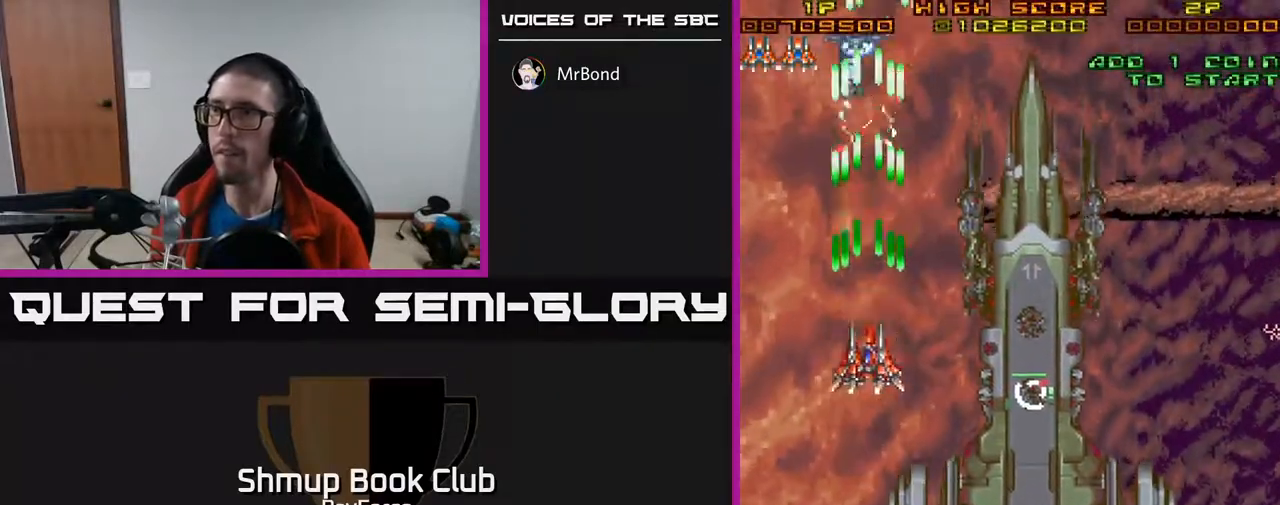
{"buttons": ["A", "X", "DPAD_DOWN", "DPAD_RIGHT"], "right_stick": "center", "events": [[333, "DPAD_LEFT", "down"], [383, "DPAD_UP", "up"], [383, "X", "down"], [400, "DPAD_LEFT", "up"], [417, "DPAD_DOWN", "down"], [467, "DPAD_RIGHT", "down"]]}
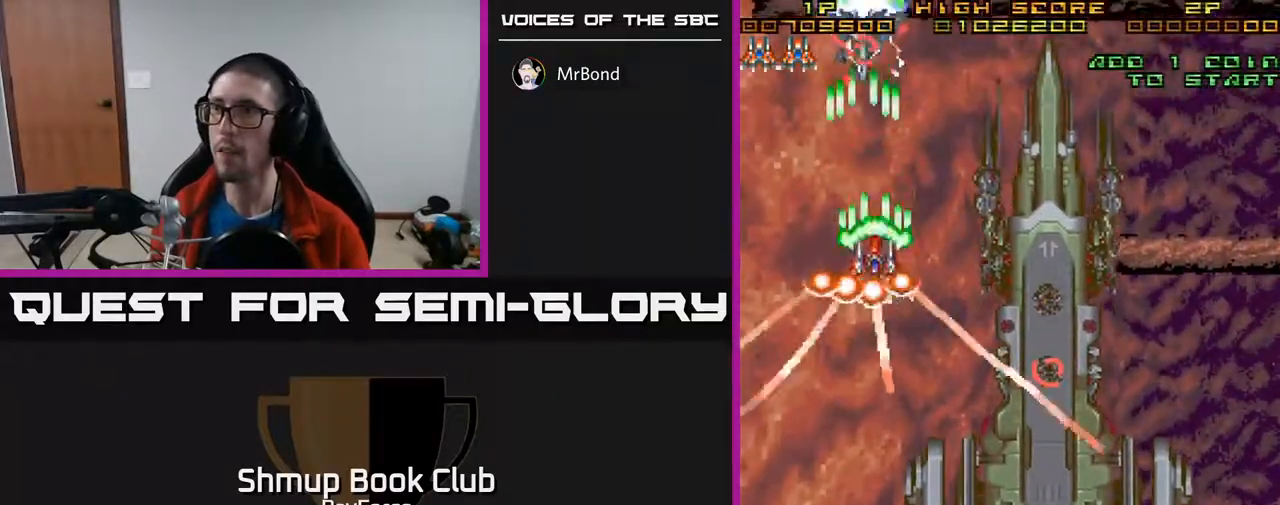
{"buttons": ["A", "DPAD_DOWN", "DPAD_LEFT"], "right_stick": "center", "events": [[67, "X", "up"], [367, "DPAD_RIGHT", "up"], [467, "DPAD_LEFT", "down"]]}
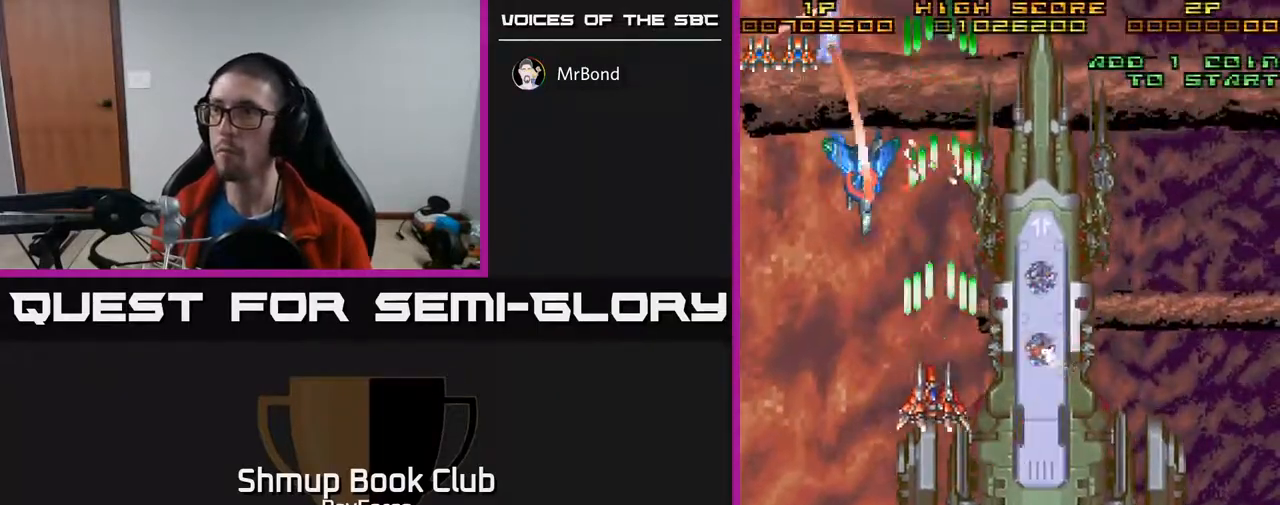
{"buttons": ["A", "DPAD_DOWN", "DPAD_RIGHT"], "right_stick": "center", "events": [[117, "DPAD_LEFT", "up"], [200, "DPAD_RIGHT", "down"], [350, "DPAD_RIGHT", "up"], [417, "DPAD_RIGHT", "down"]]}
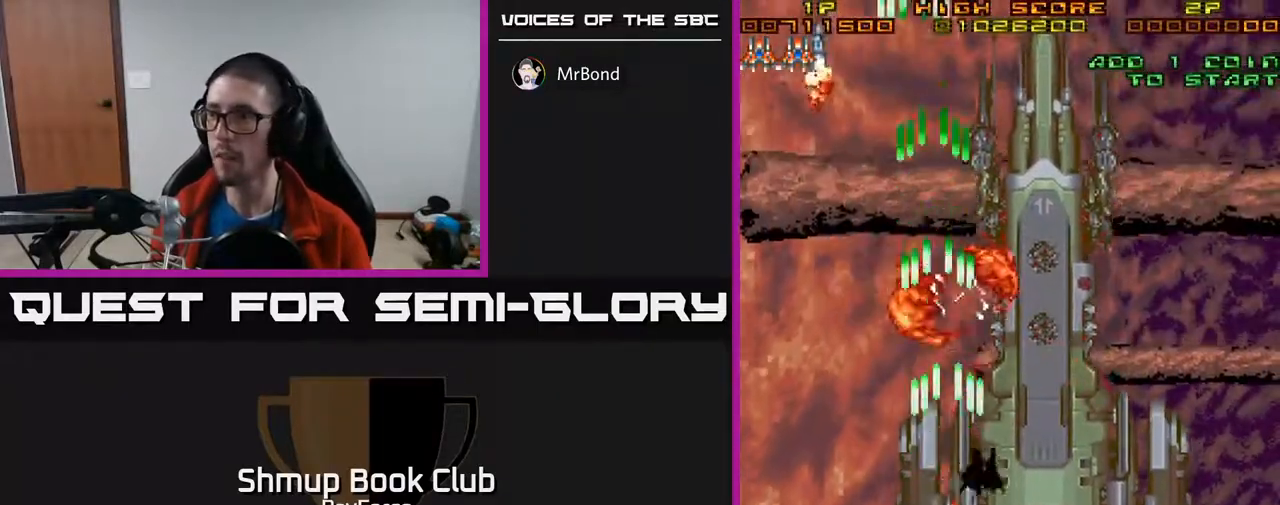
{"buttons": ["A", "DPAD_RIGHT"], "right_stick": "center", "events": [[433, "DPAD_DOWN", "up"]]}
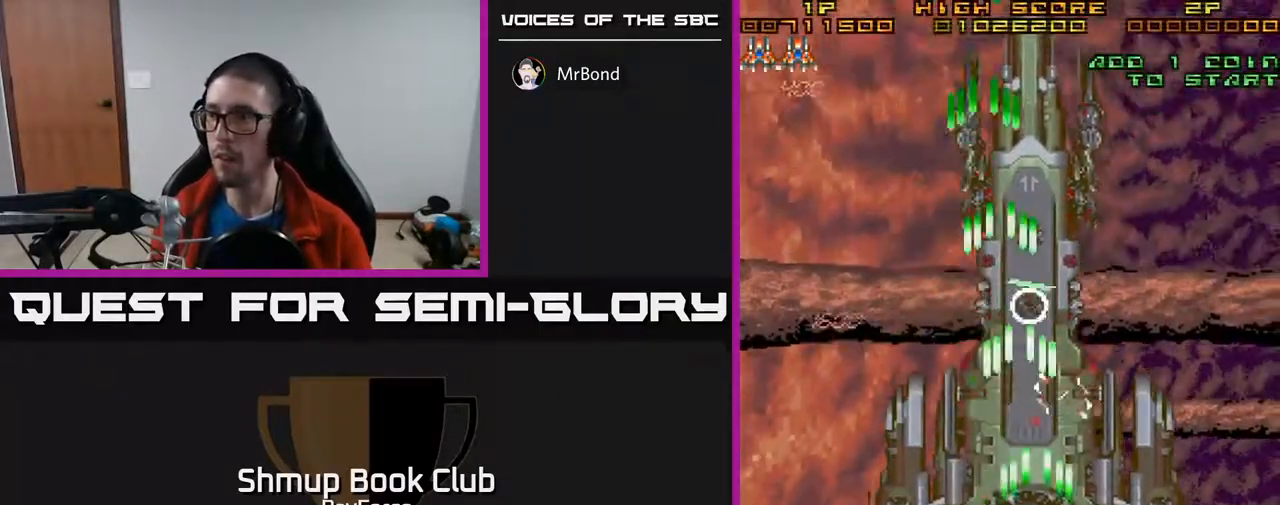
{"buttons": ["A", "X", "DPAD_UP", "DPAD_LEFT"], "right_stick": "center", "events": [[33, "DPAD_DOWN", "down"], [333, "DPAD_DOWN", "up"], [333, "DPAD_RIGHT", "up"], [367, "DPAD_LEFT", "down"], [433, "DPAD_UP", "down"], [483, "X", "down"]]}